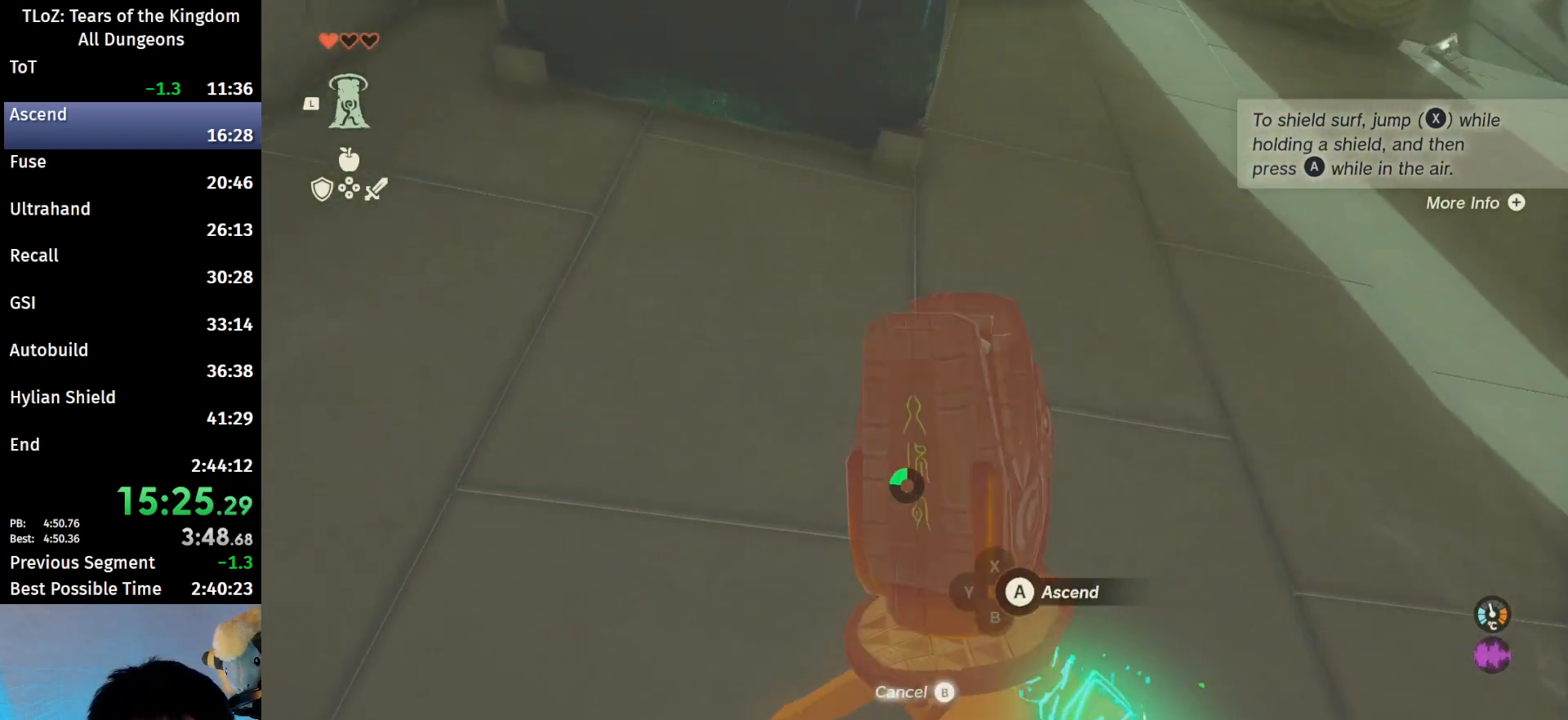
Gameplay with a controller (Nintendo layout); each line is a JSON object with the inputs held at the frame after it. "events" lists button and stick changes between this image and that frame as [ms after this image, input, new state], when the widget could be followed in between. Not read: L3 R3 TOUCHPAD.
{"buttons": [], "left_stick": "center", "right_stick": "center", "events": [[33, "left_stick", "center"], [67, "A", "up"], [133, "A", "down"], [200, "A", "up"], [300, "A", "down"], [333, "A", "up"], [433, "A", "down"], [467, "A", "up"]]}
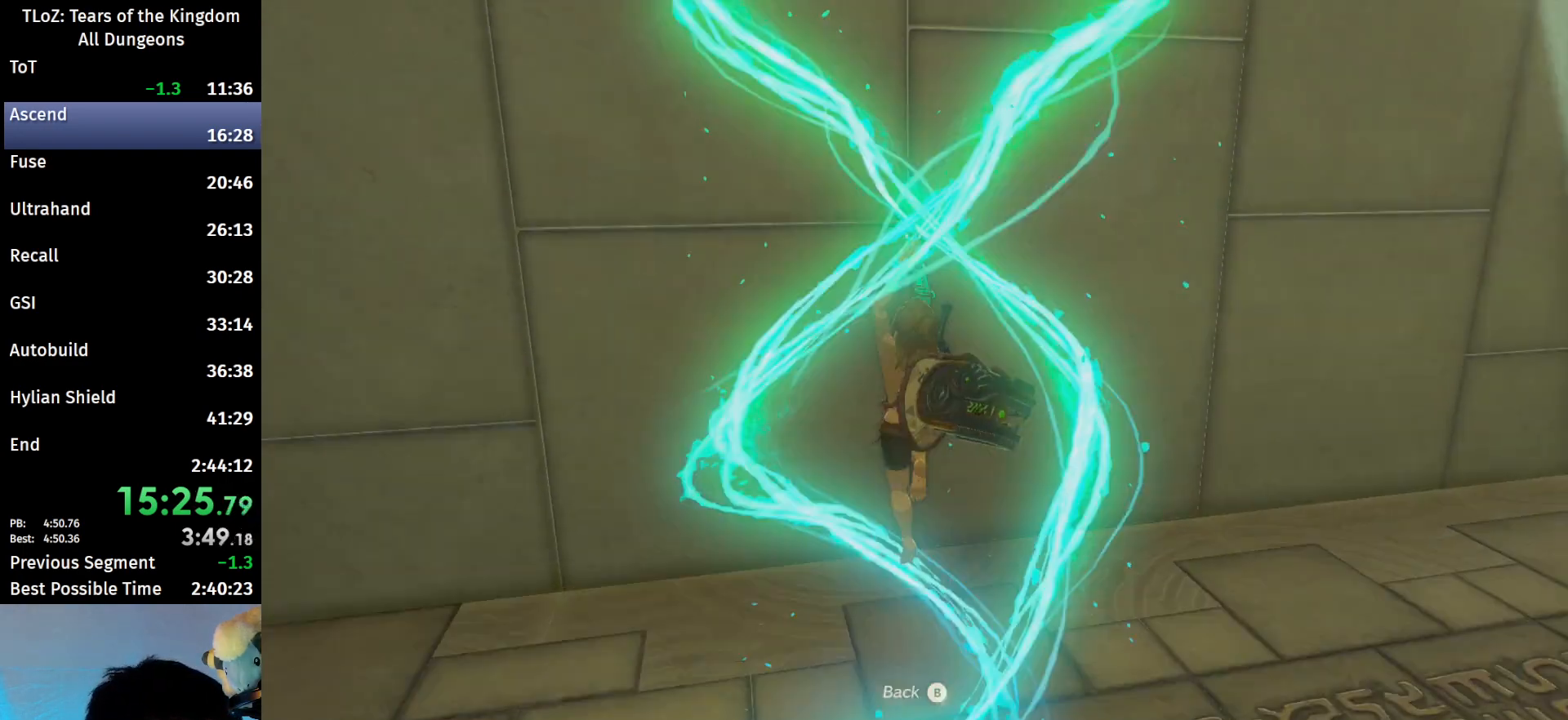
{"buttons": [], "left_stick": "center", "right_stick": "center", "events": [[33, "A", "down"], [100, "A", "up"], [433, "A", "down"], [500, "A", "up"]]}
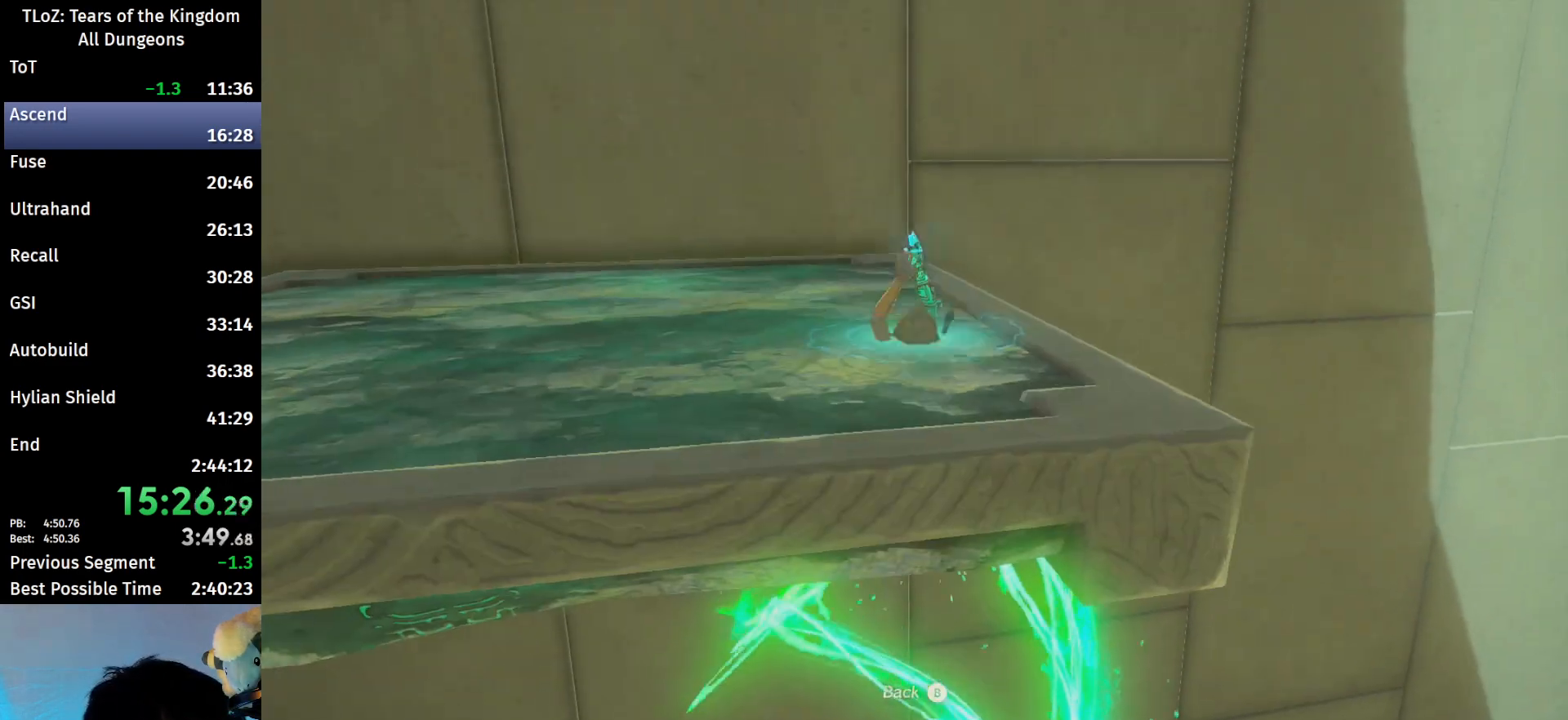
{"buttons": ["A"], "left_stick": "center", "right_stick": "center", "events": [[100, "A", "down"], [167, "A", "up"], [233, "A", "down"], [267, "A", "up"], [333, "A", "down"], [400, "A", "up"], [500, "A", "down"]]}
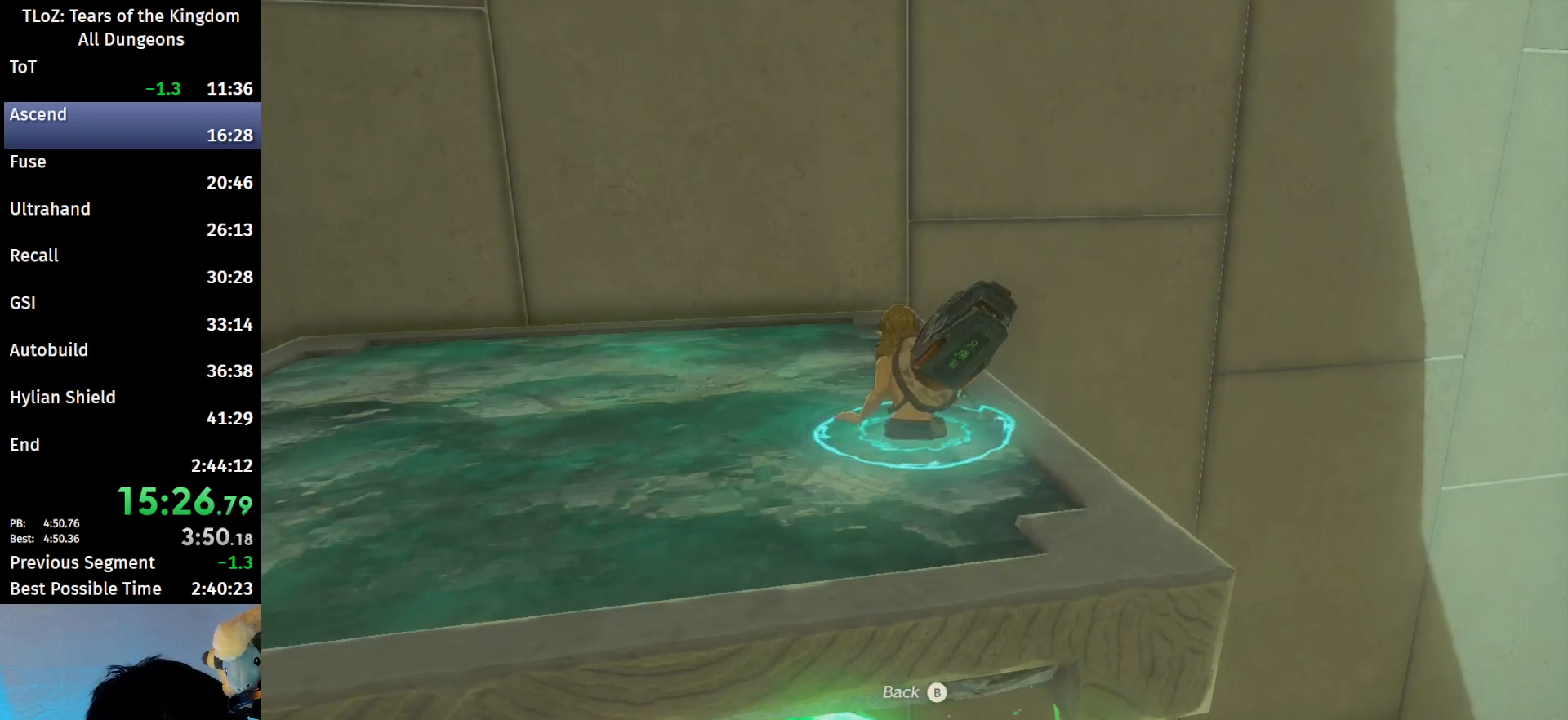
{"buttons": [], "left_stick": "center", "right_stick": "center", "events": [[100, "A", "up"], [167, "A", "down"], [200, "A", "up"], [300, "A", "down"], [333, "A", "up"], [433, "A", "down"], [500, "A", "up"]]}
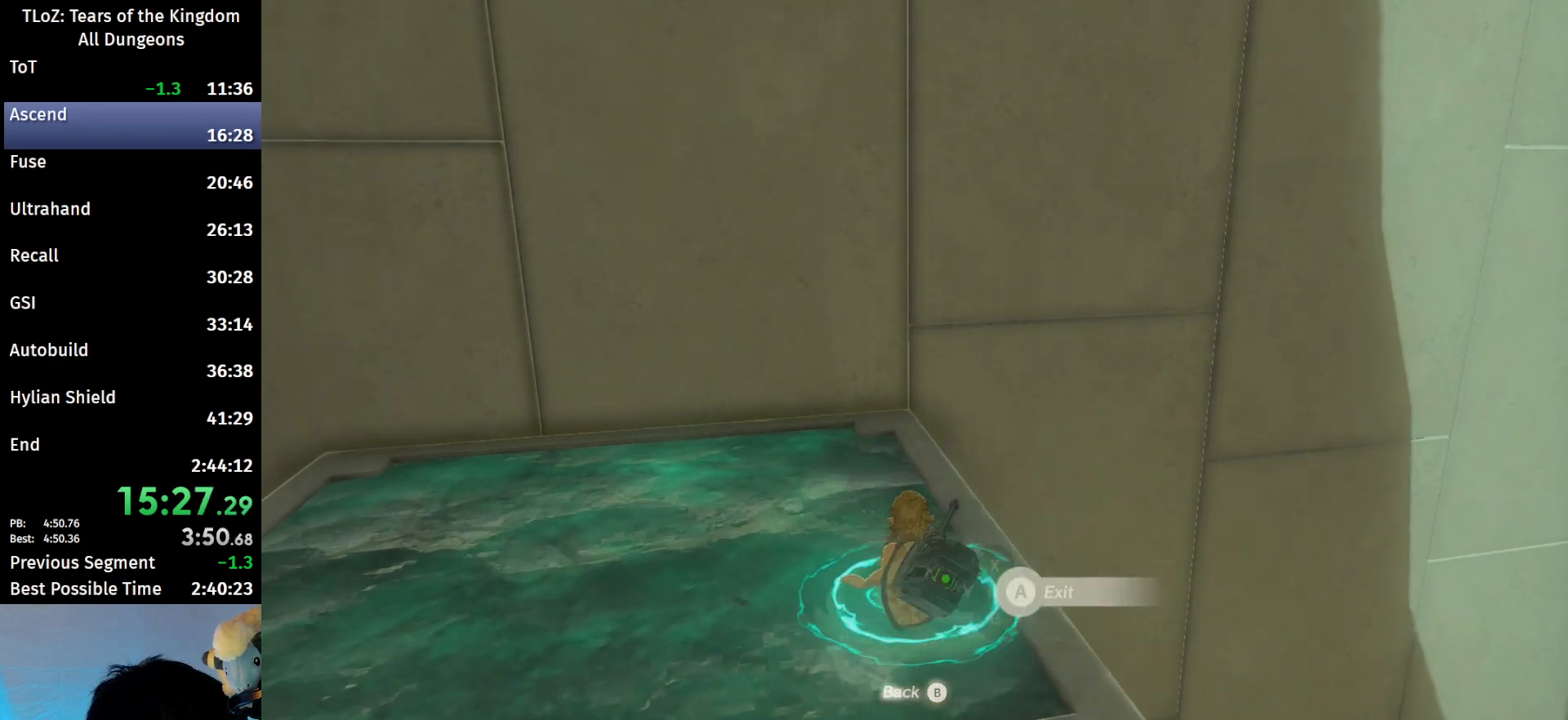
{"buttons": [], "left_stick": "center", "right_stick": "center", "events": [[100, "A", "down"], [133, "A", "up"], [233, "A", "down"], [300, "A", "up"], [367, "A", "down"], [467, "A", "up"]]}
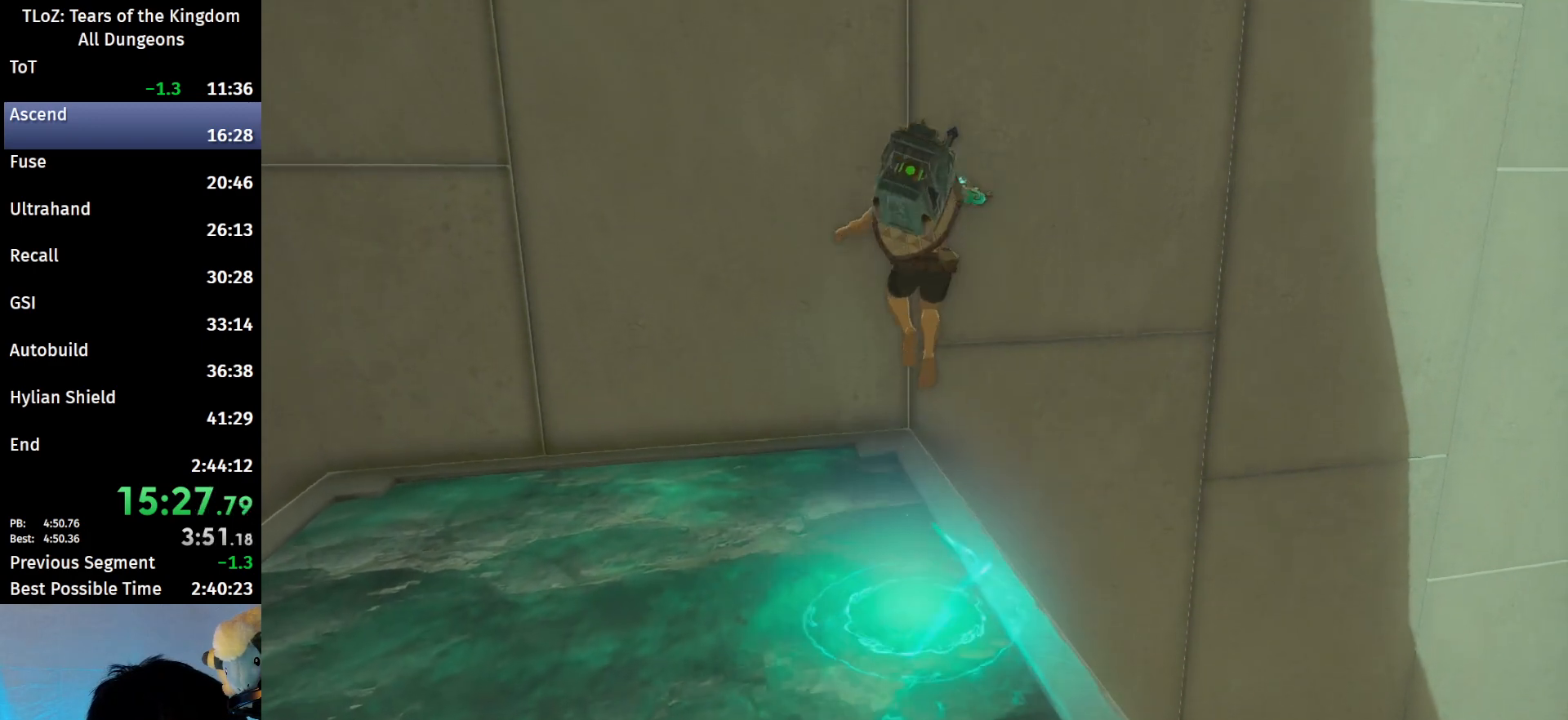
{"buttons": [], "left_stick": "up", "right_stick": "center", "events": [[33, "A", "down"], [67, "A", "up"], [233, "left_stick", "up"], [367, "right_stick", "down"], [500, "right_stick", "center"]]}
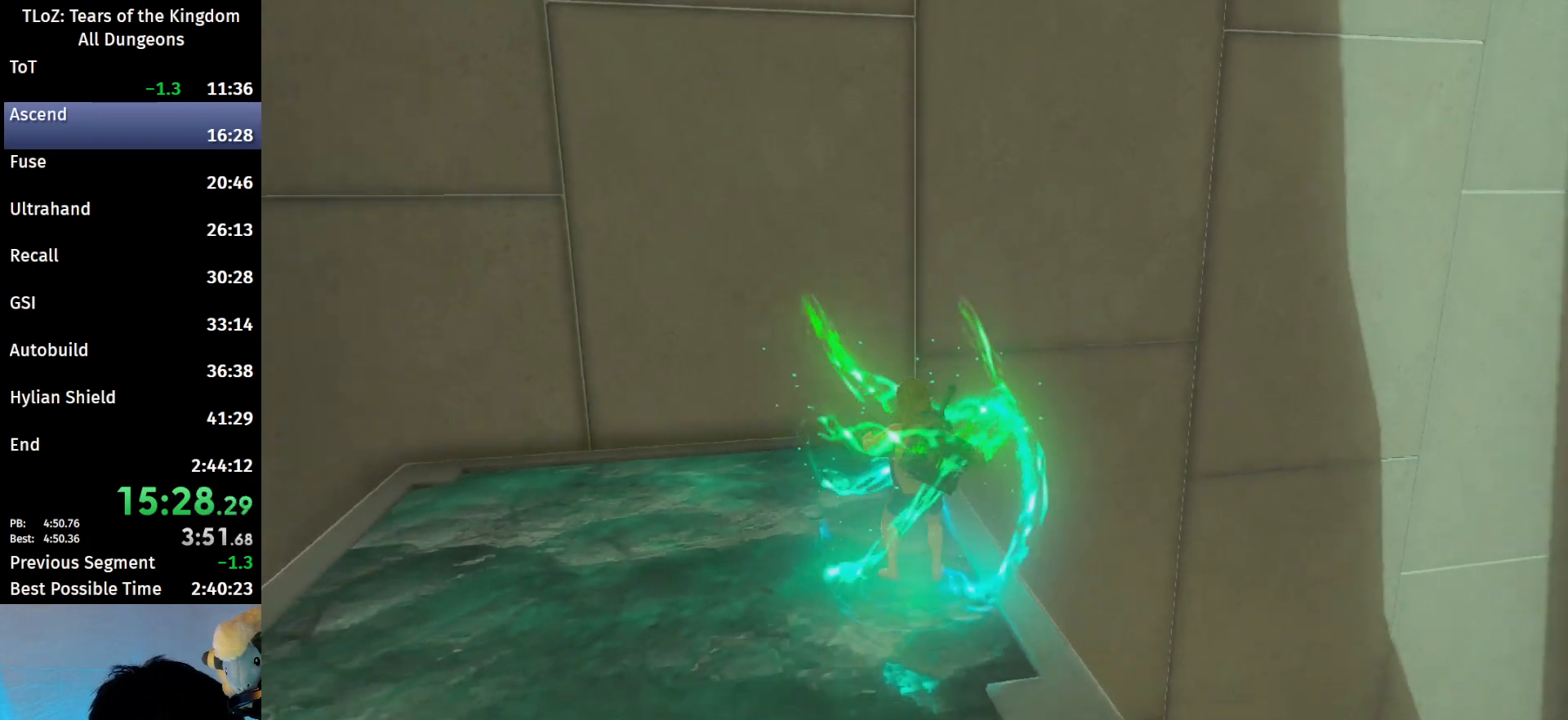
{"buttons": [], "left_stick": "up", "right_stick": "center", "events": []}
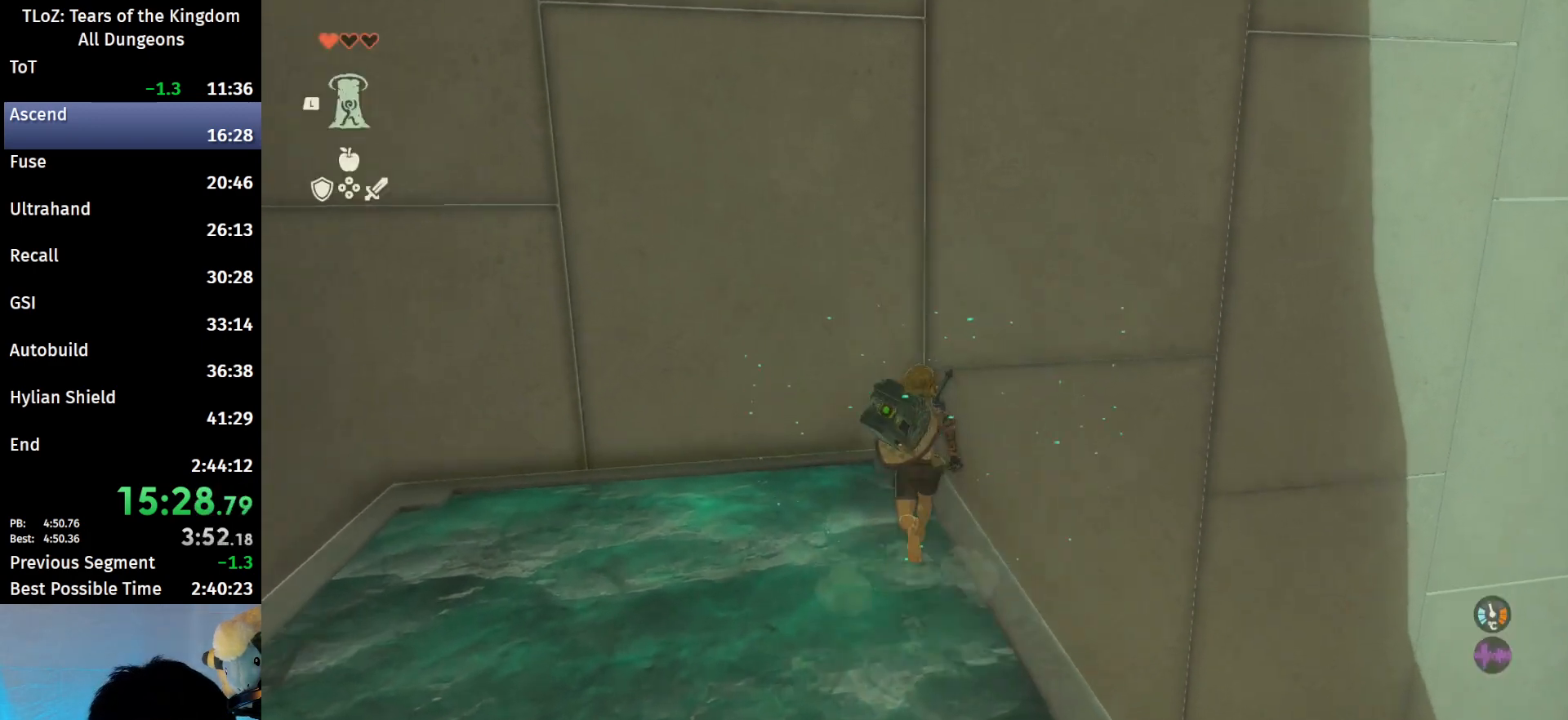
{"buttons": [], "left_stick": "up", "right_stick": "center", "events": []}
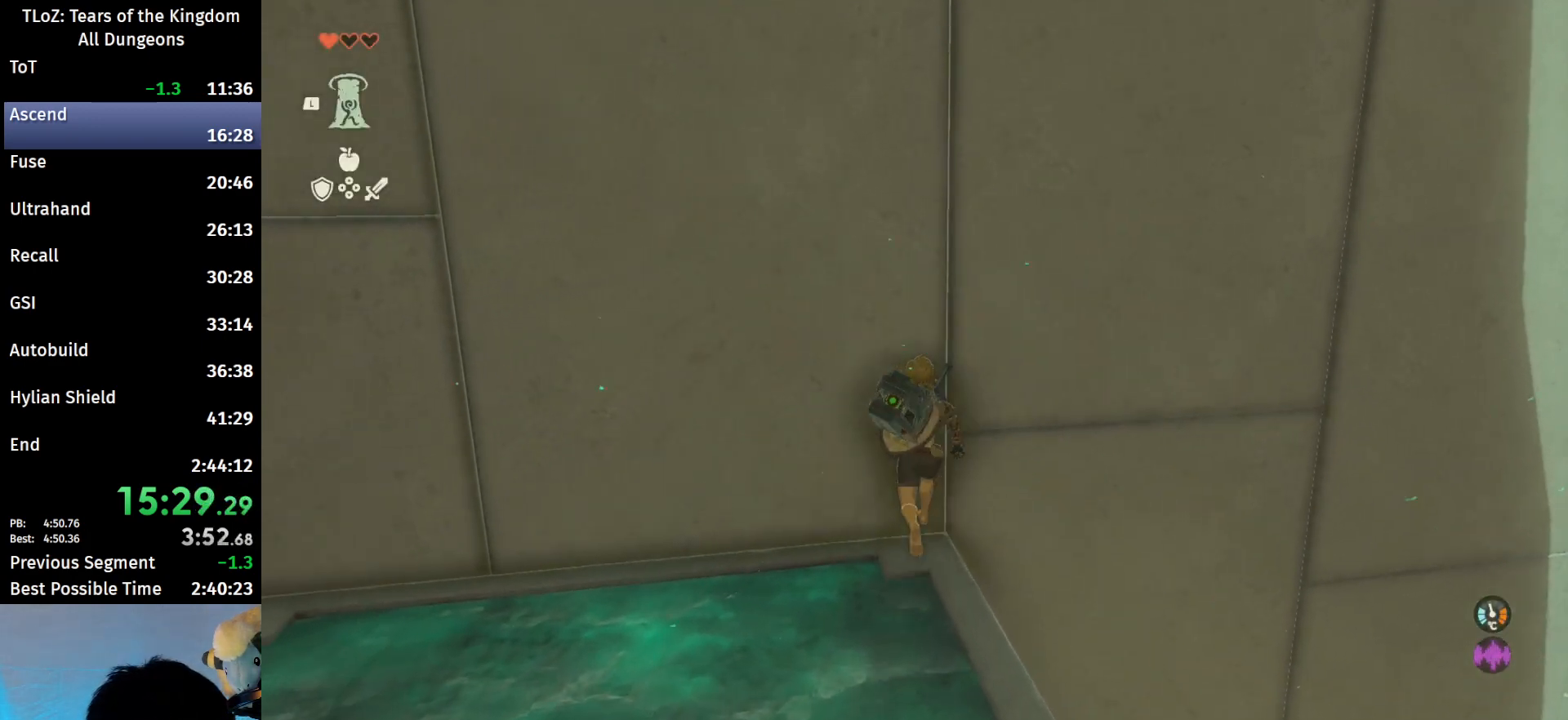
{"buttons": [], "left_stick": "center", "right_stick": "up", "events": [[67, "left_stick", "center"], [67, "right_stick", "up"], [267, "L1", "down"], [367, "L1", "up"]]}
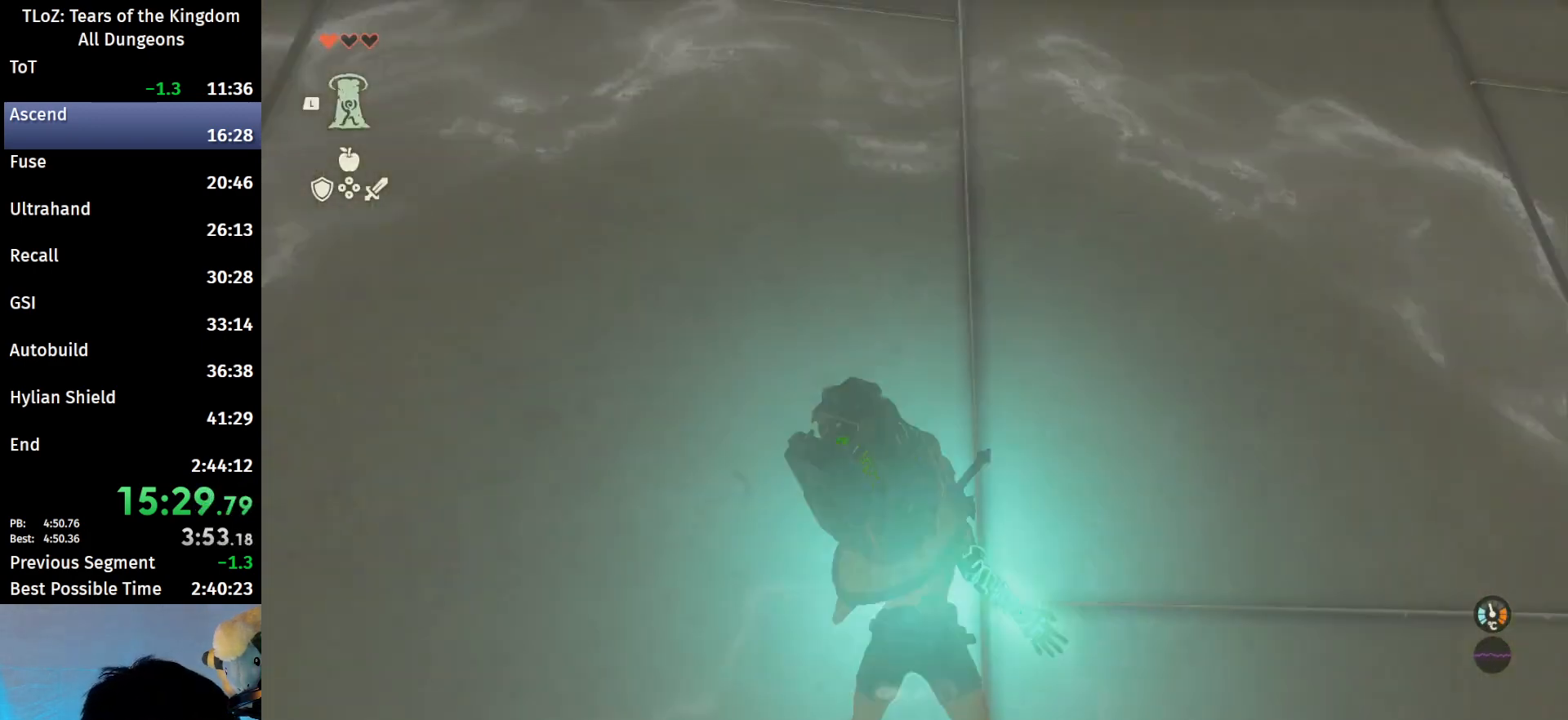
{"buttons": [], "left_stick": "center", "right_stick": "up", "events": []}
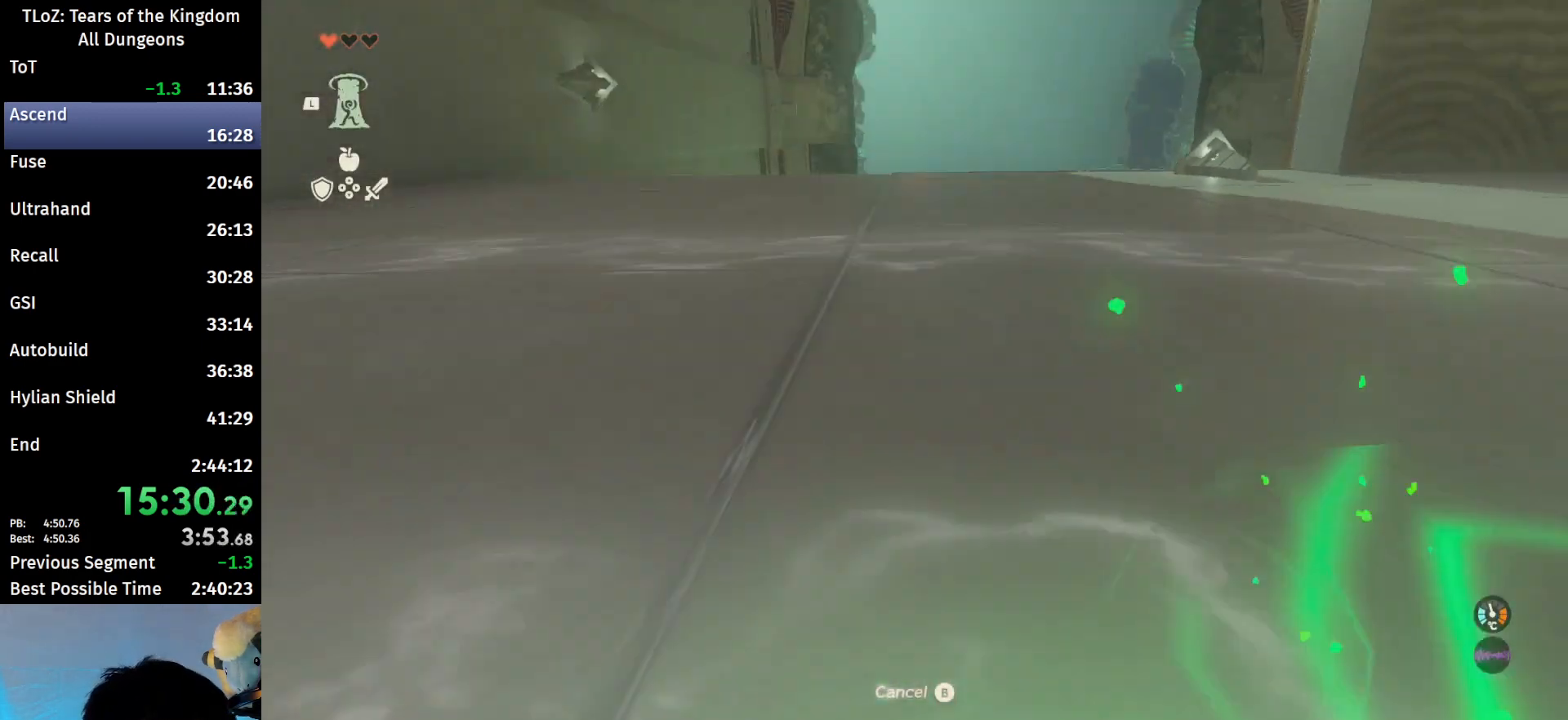
{"buttons": [], "left_stick": "center", "right_stick": "center", "events": [[300, "right_stick", "center"]]}
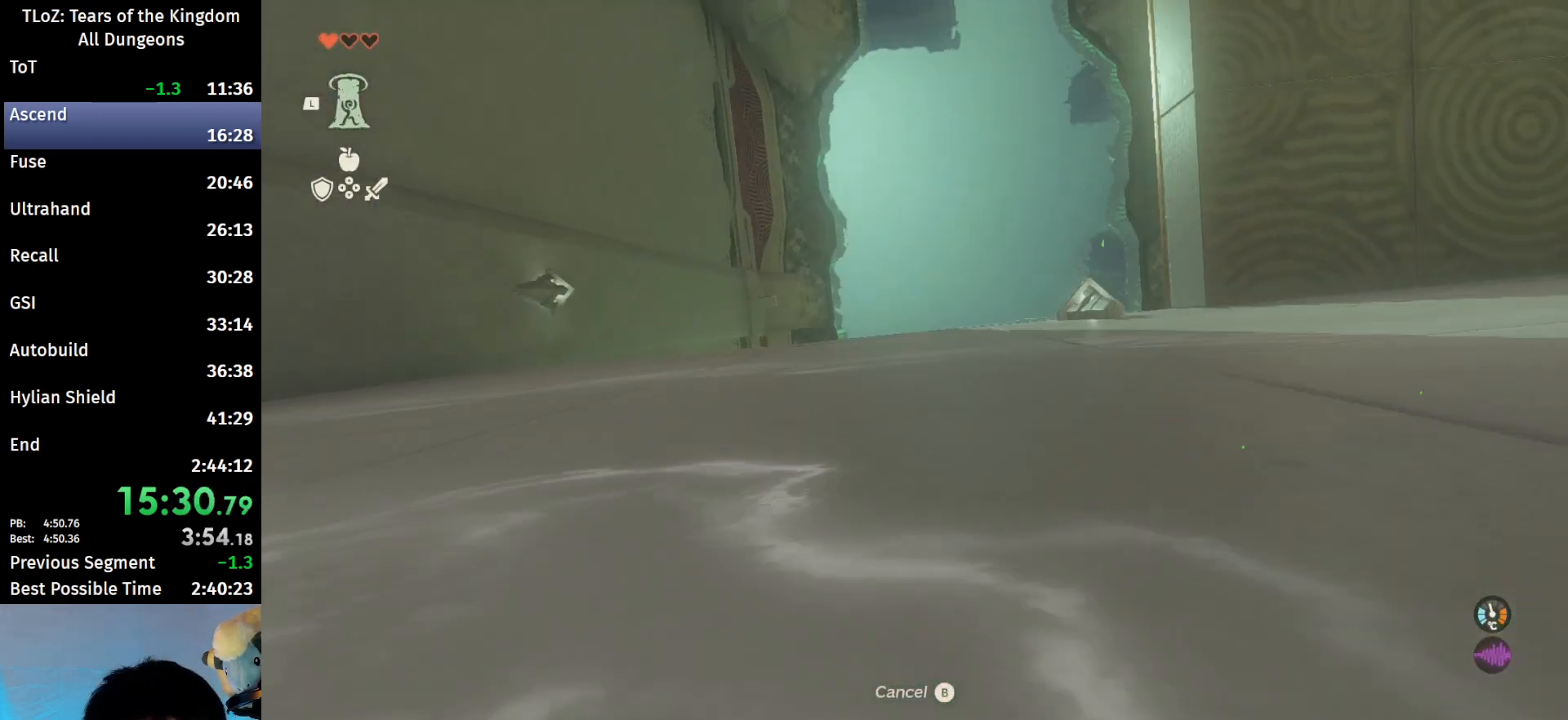
{"buttons": [], "left_stick": "center", "right_stick": "center", "events": [[167, "right_stick", "up-right"], [333, "right_stick", "center"]]}
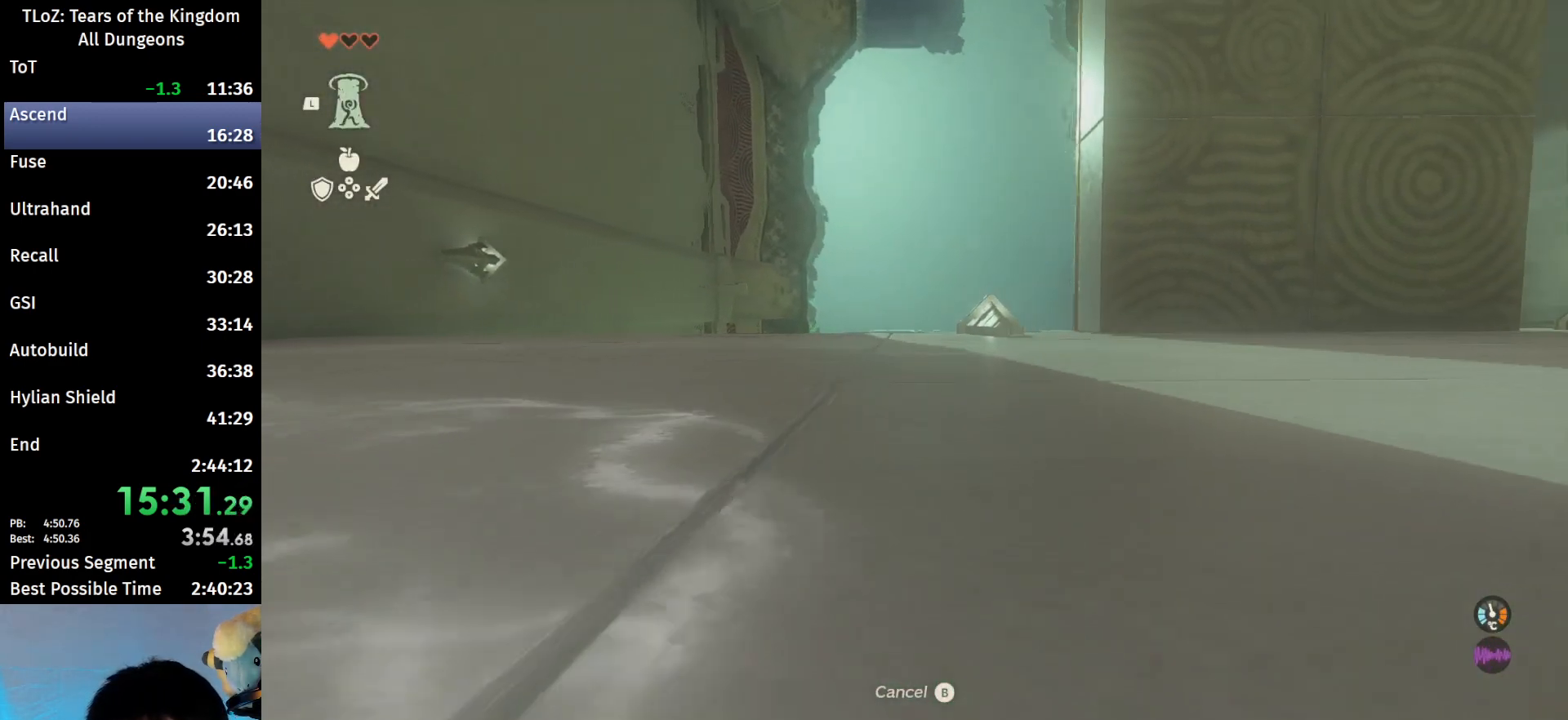
{"buttons": [], "left_stick": "center", "right_stick": "center", "events": [[200, "right_stick", "up-right"], [333, "right_stick", "center"]]}
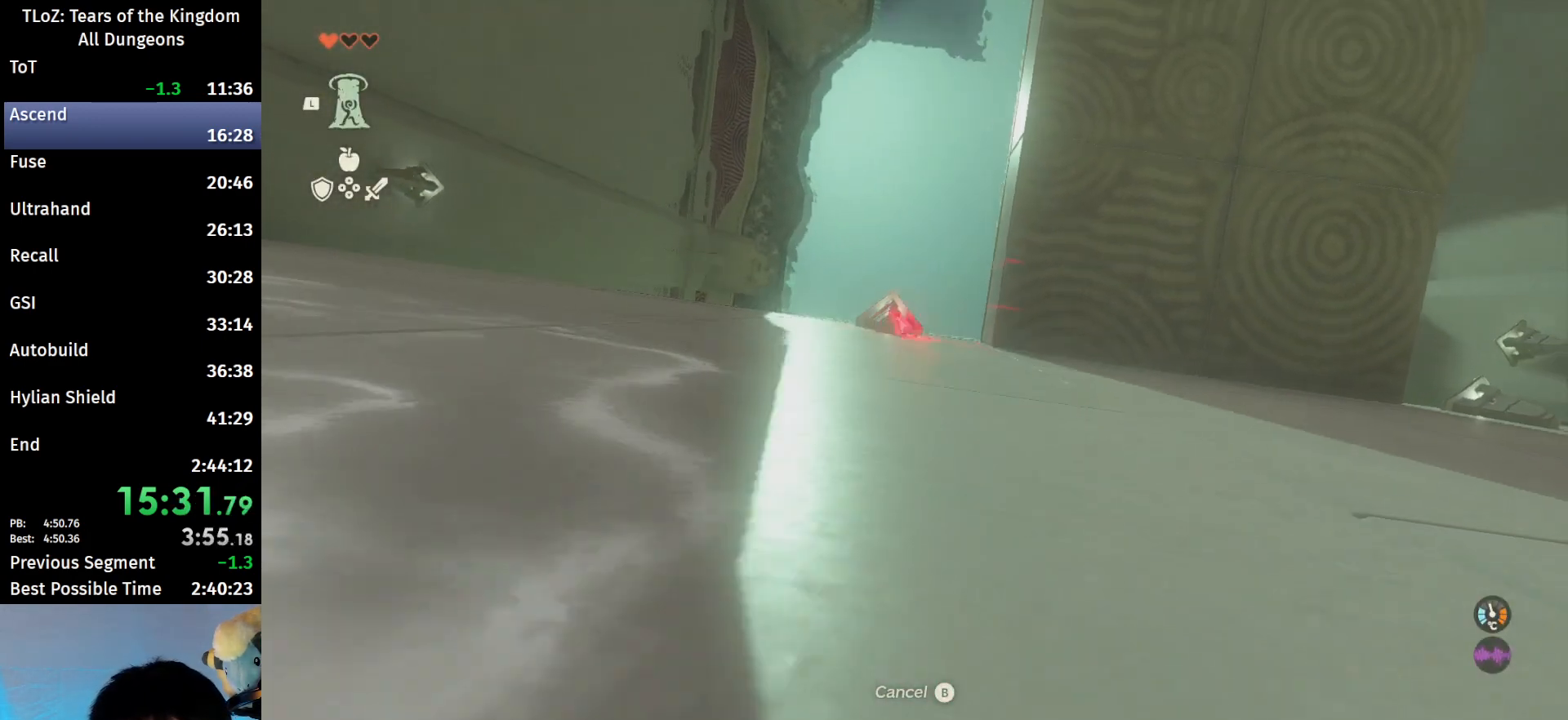
{"buttons": [], "left_stick": "center", "right_stick": "center", "events": []}
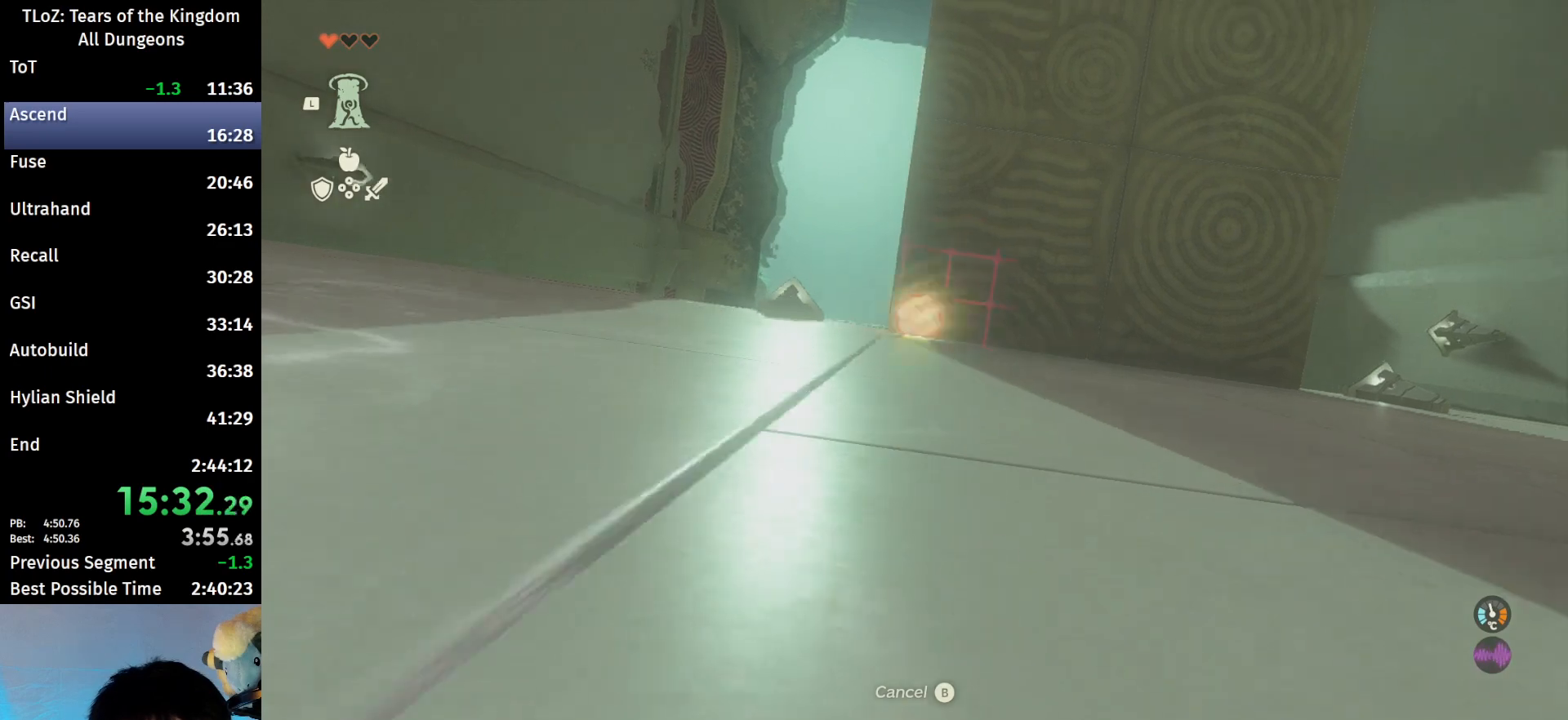
{"buttons": ["A"], "left_stick": "center", "right_stick": "center", "events": [[67, "A", "down"], [167, "A", "up"], [200, "A", "down"], [267, "A", "up"], [333, "A", "down"], [400, "A", "up"], [467, "A", "down"]]}
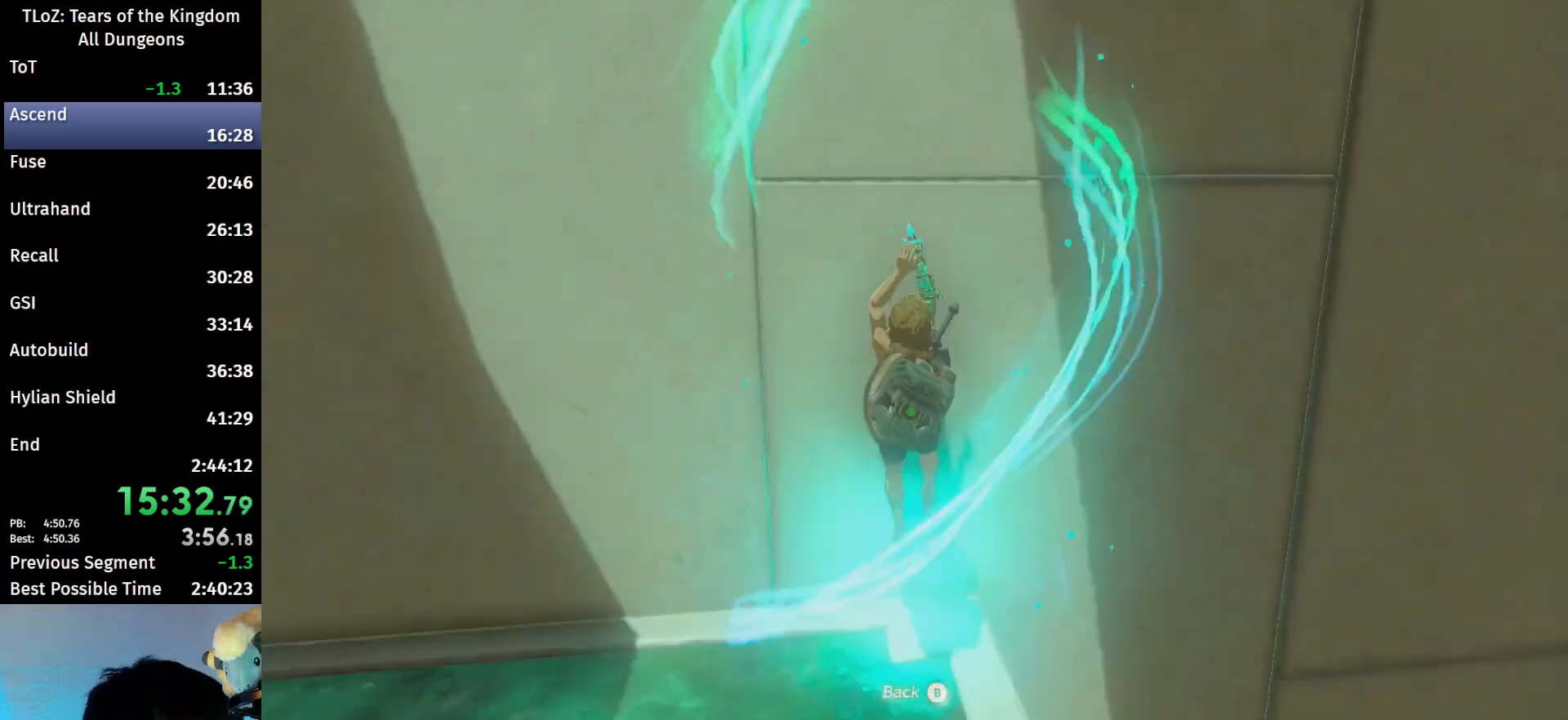
{"buttons": [], "left_stick": "center", "right_stick": "center", "events": [[33, "A", "up"], [133, "A", "down"], [200, "A", "up"], [233, "A", "down"], [300, "A", "up"], [400, "A", "down"], [467, "A", "up"]]}
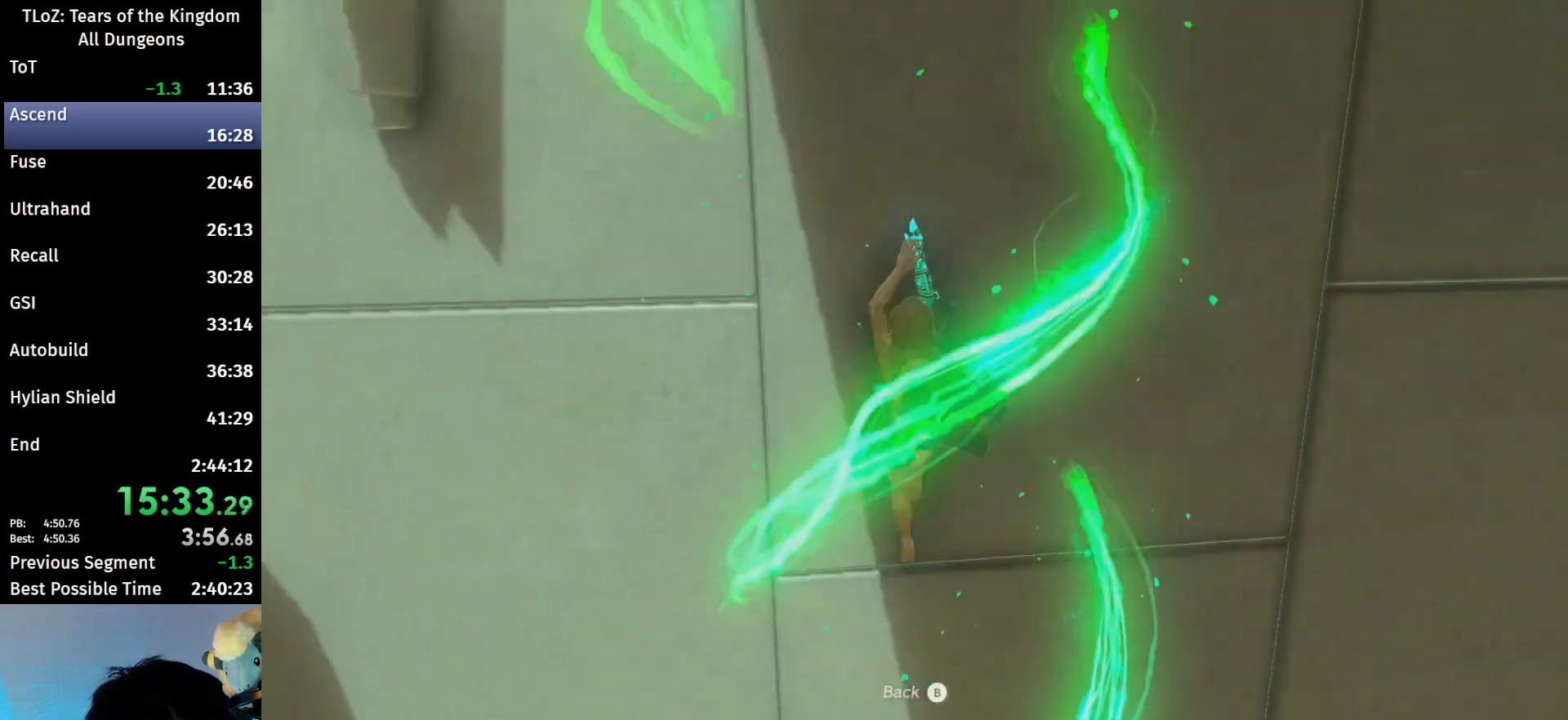
{"buttons": ["A"], "left_stick": "center", "right_stick": "center", "events": [[67, "A", "down"], [100, "A", "up"], [167, "A", "down"], [233, "A", "up"], [300, "A", "down"], [367, "A", "up"], [433, "A", "down"]]}
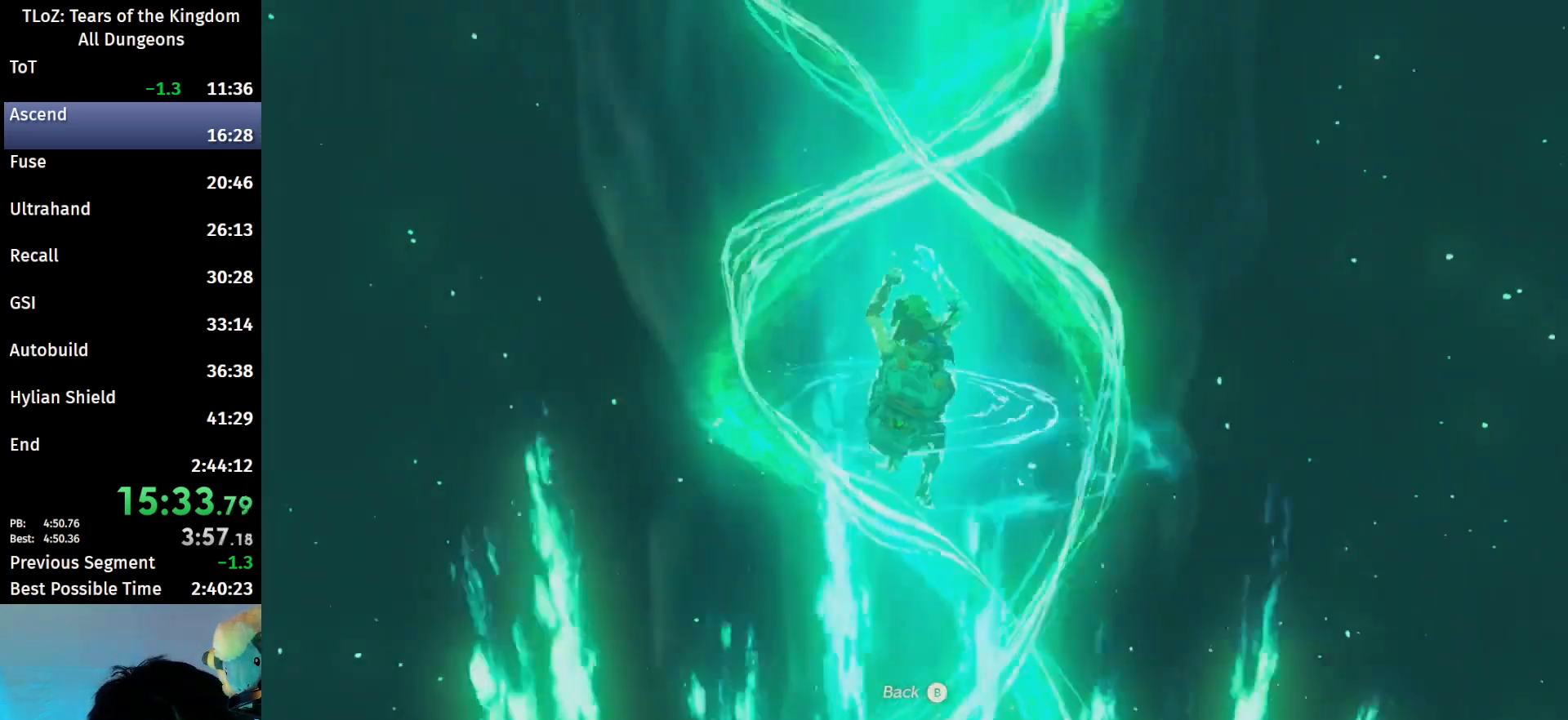
{"buttons": [], "left_stick": "center", "right_stick": "center", "events": [[33, "A", "up"], [67, "A", "down"], [133, "A", "up"], [233, "A", "down"], [267, "A", "up"], [367, "A", "down"], [433, "A", "up"]]}
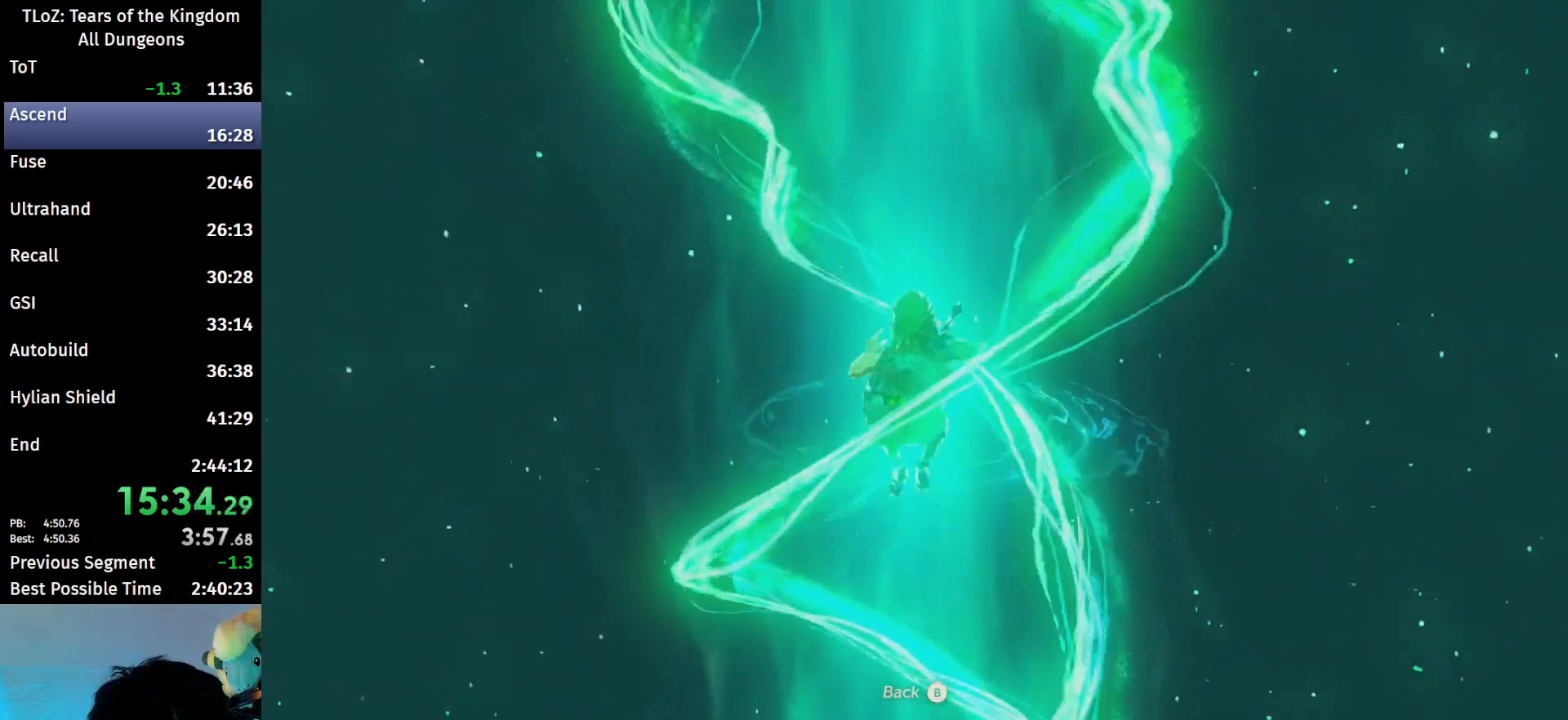
{"buttons": [], "left_stick": "center", "right_stick": "center", "events": [[33, "A", "down"], [67, "A", "up"], [167, "A", "down"], [200, "A", "up"], [267, "A", "down"], [333, "A", "up"], [433, "A", "down"], [467, "A", "up"]]}
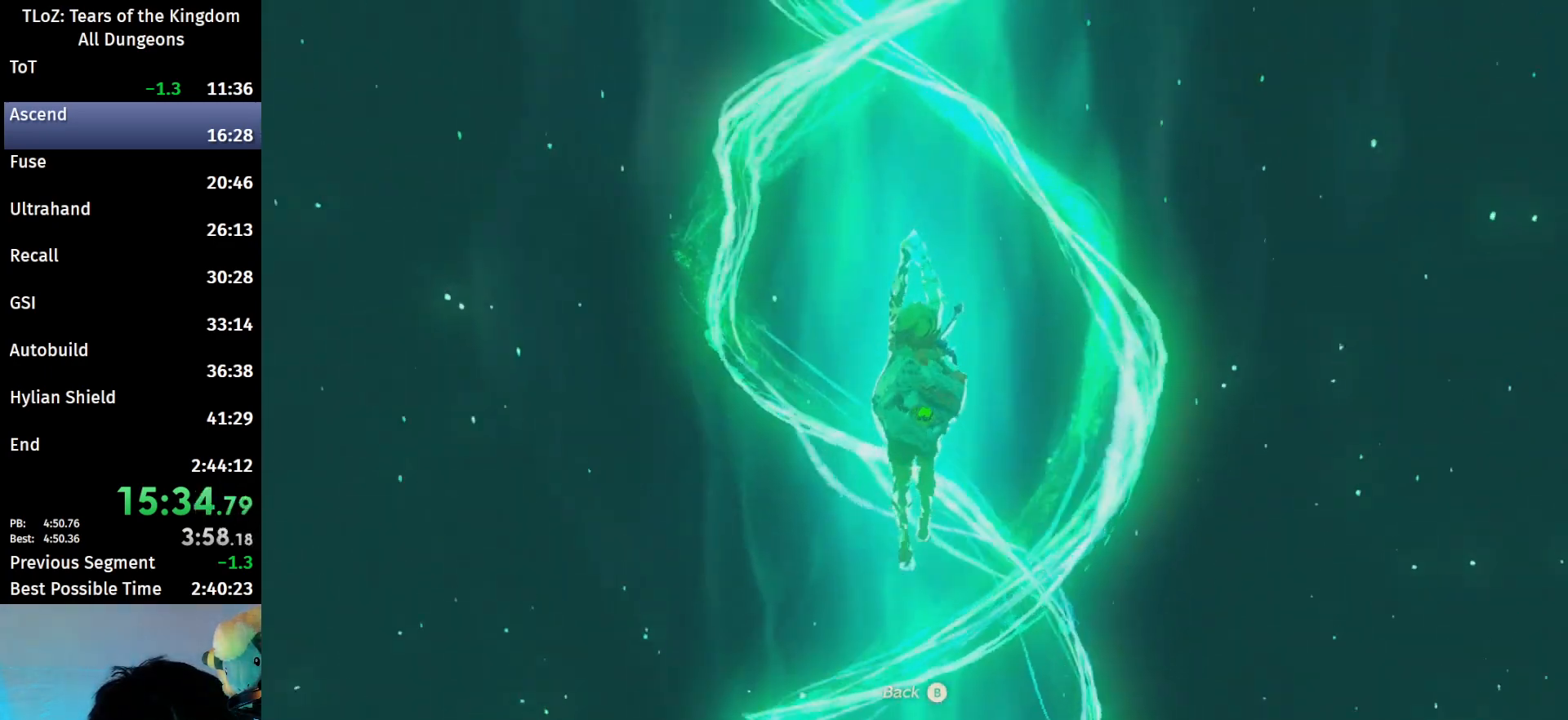
{"buttons": [], "left_stick": "center", "right_stick": "center", "events": [[33, "A", "down"], [100, "A", "up"], [167, "A", "down"], [200, "A", "up"], [267, "A", "down"], [433, "A", "up"]]}
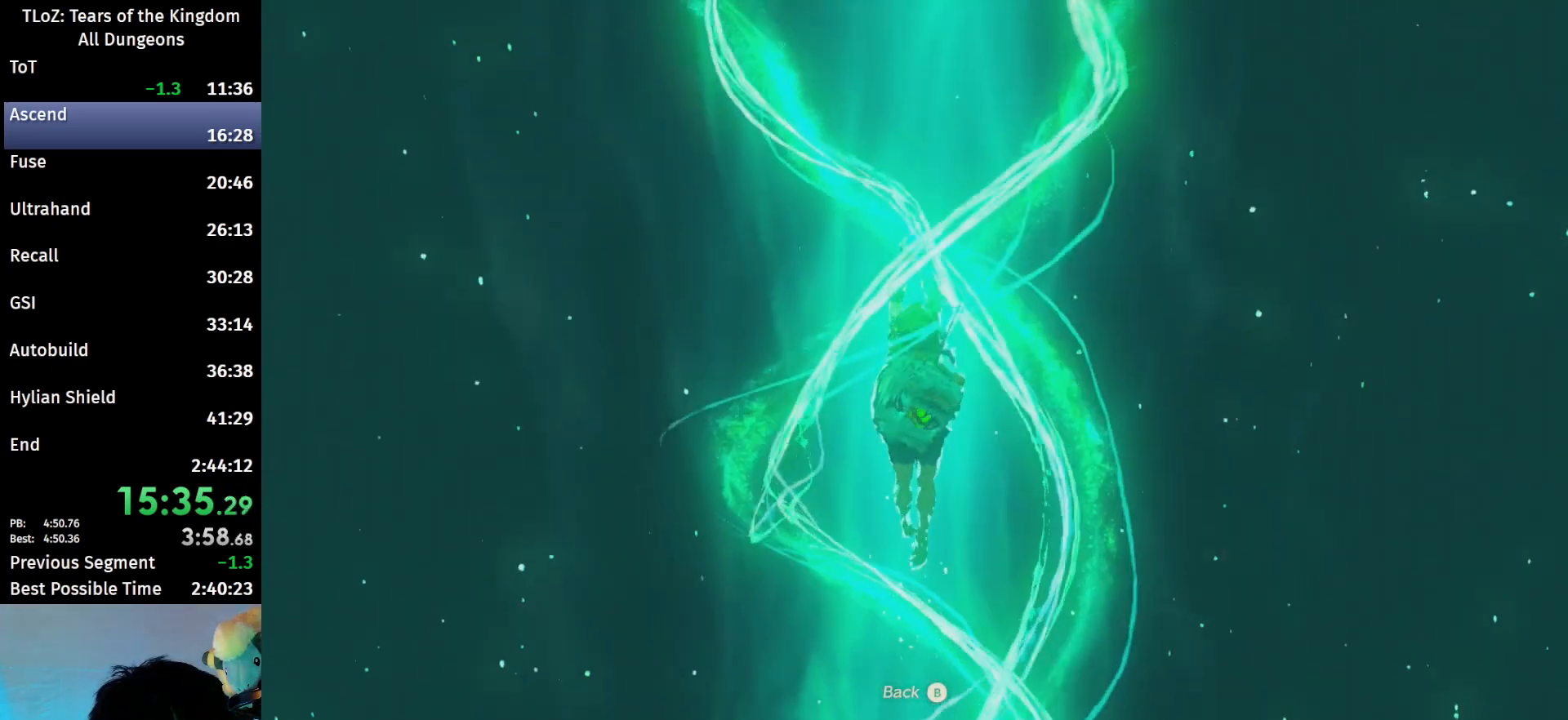
{"buttons": [], "left_stick": "center", "right_stick": "center", "events": [[33, "A", "down"], [67, "A", "up"], [133, "A", "down"], [200, "A", "up"], [233, "A", "down"], [333, "A", "up"], [400, "A", "down"], [433, "A", "up"]]}
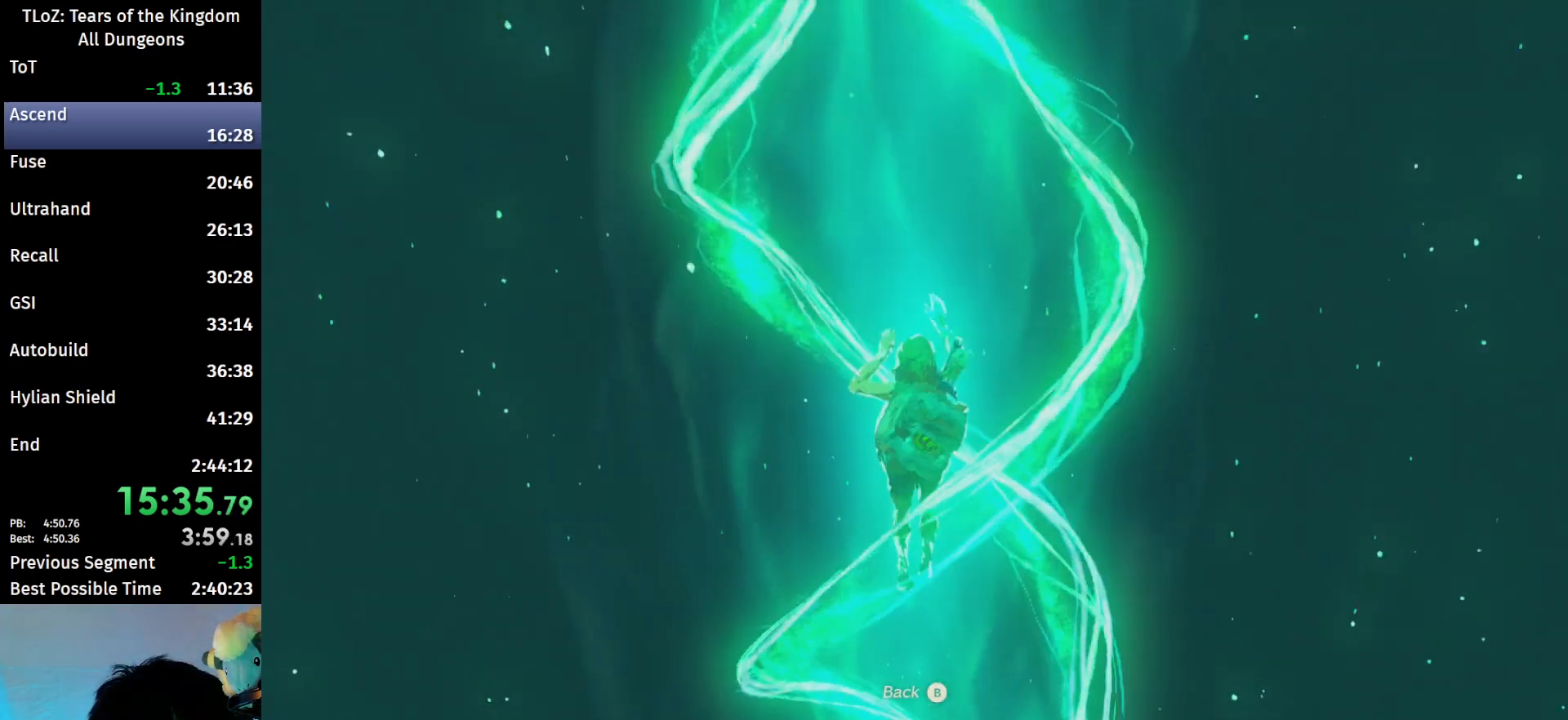
{"buttons": [], "left_stick": "center", "right_stick": "center", "events": [[33, "A", "down"], [67, "A", "up"], [133, "A", "down"], [167, "A", "up"], [233, "A", "down"], [300, "A", "up"], [367, "A", "down"], [433, "A", "up"]]}
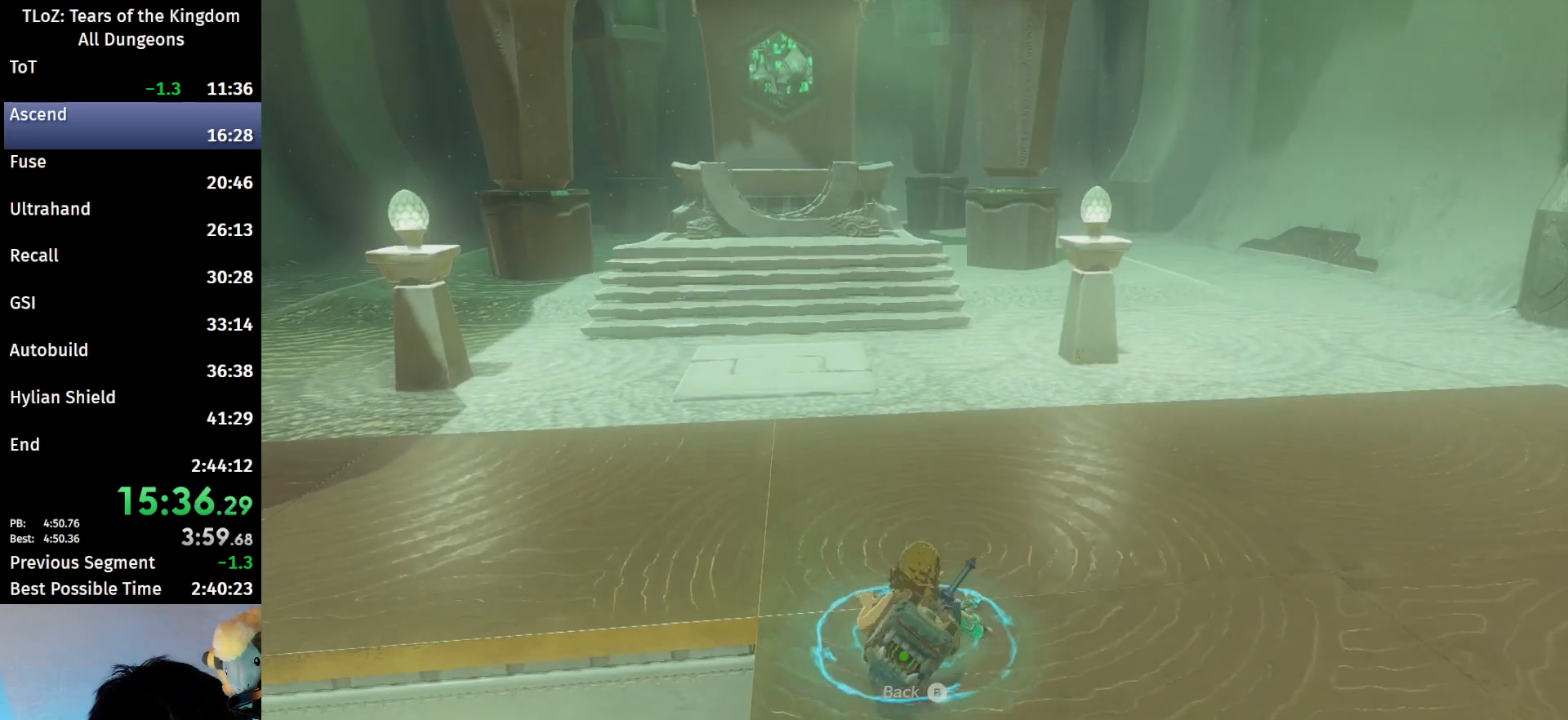
{"buttons": [], "left_stick": "up", "right_stick": "down", "events": [[133, "A", "down"], [167, "A", "up"], [433, "left_stick", "up"], [467, "right_stick", "down"]]}
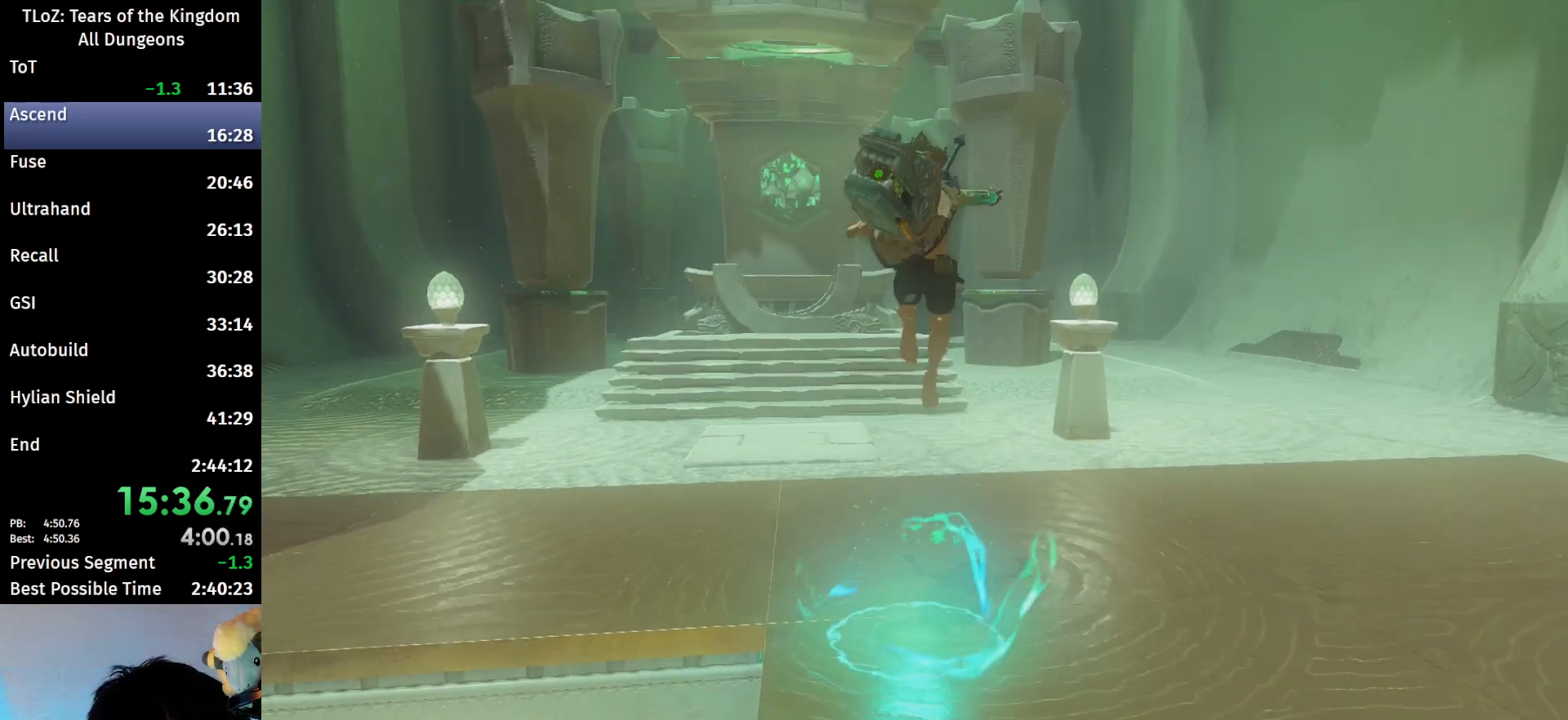
{"buttons": ["B"], "left_stick": "up", "right_stick": "center", "events": [[133, "right_stick", "center"], [267, "B", "down"]]}
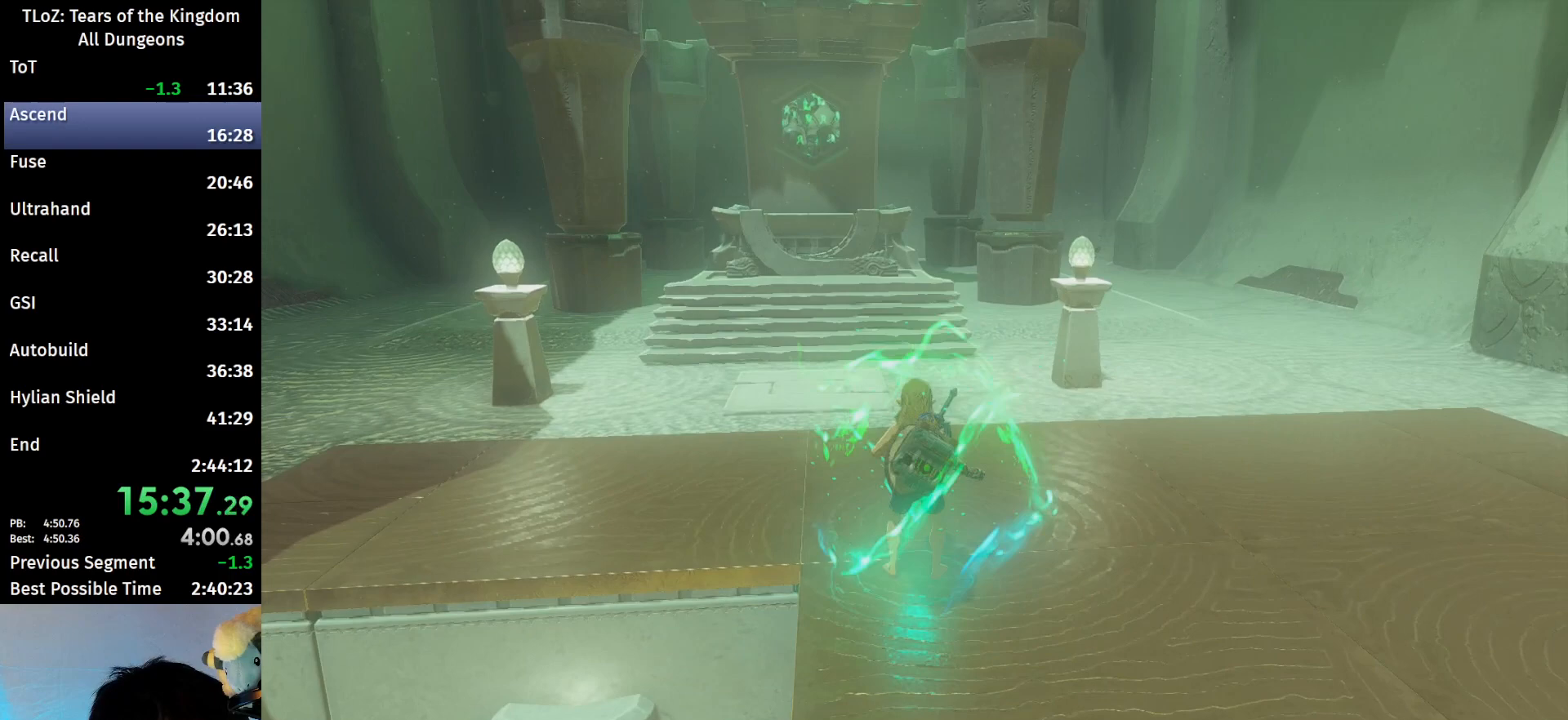
{"buttons": ["B"], "left_stick": "up", "right_stick": "center", "events": []}
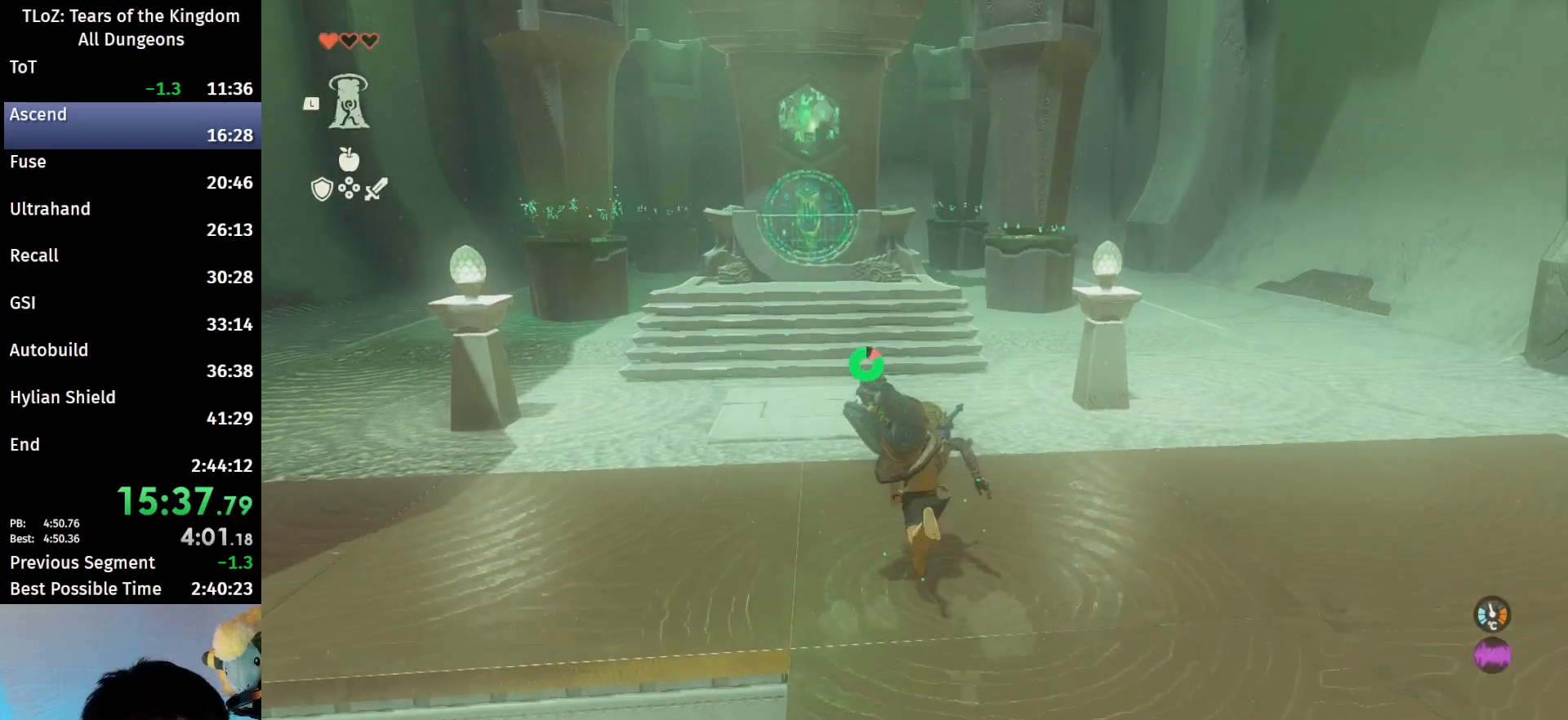
{"buttons": ["B"], "left_stick": "up", "right_stick": "center", "events": []}
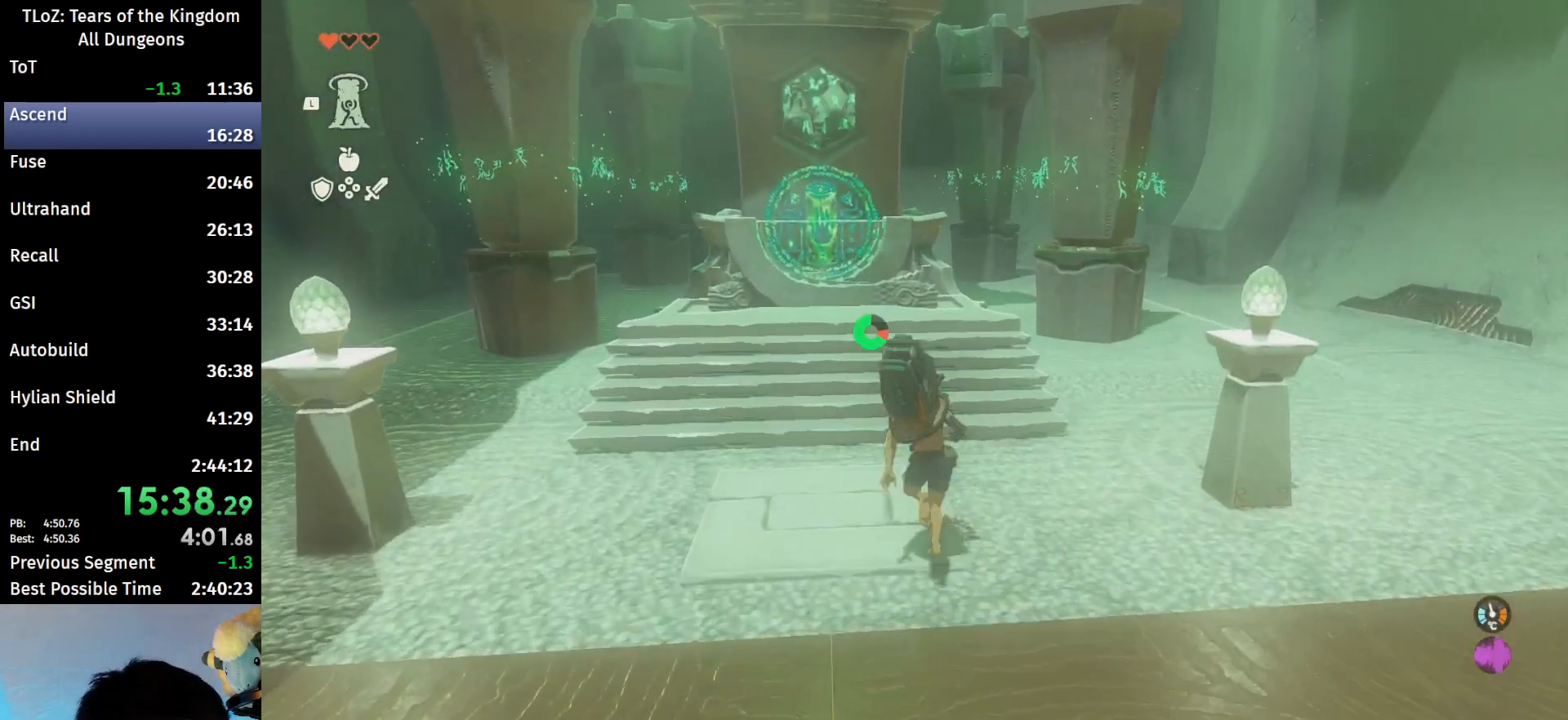
{"buttons": ["B"], "left_stick": "up", "right_stick": "center", "events": []}
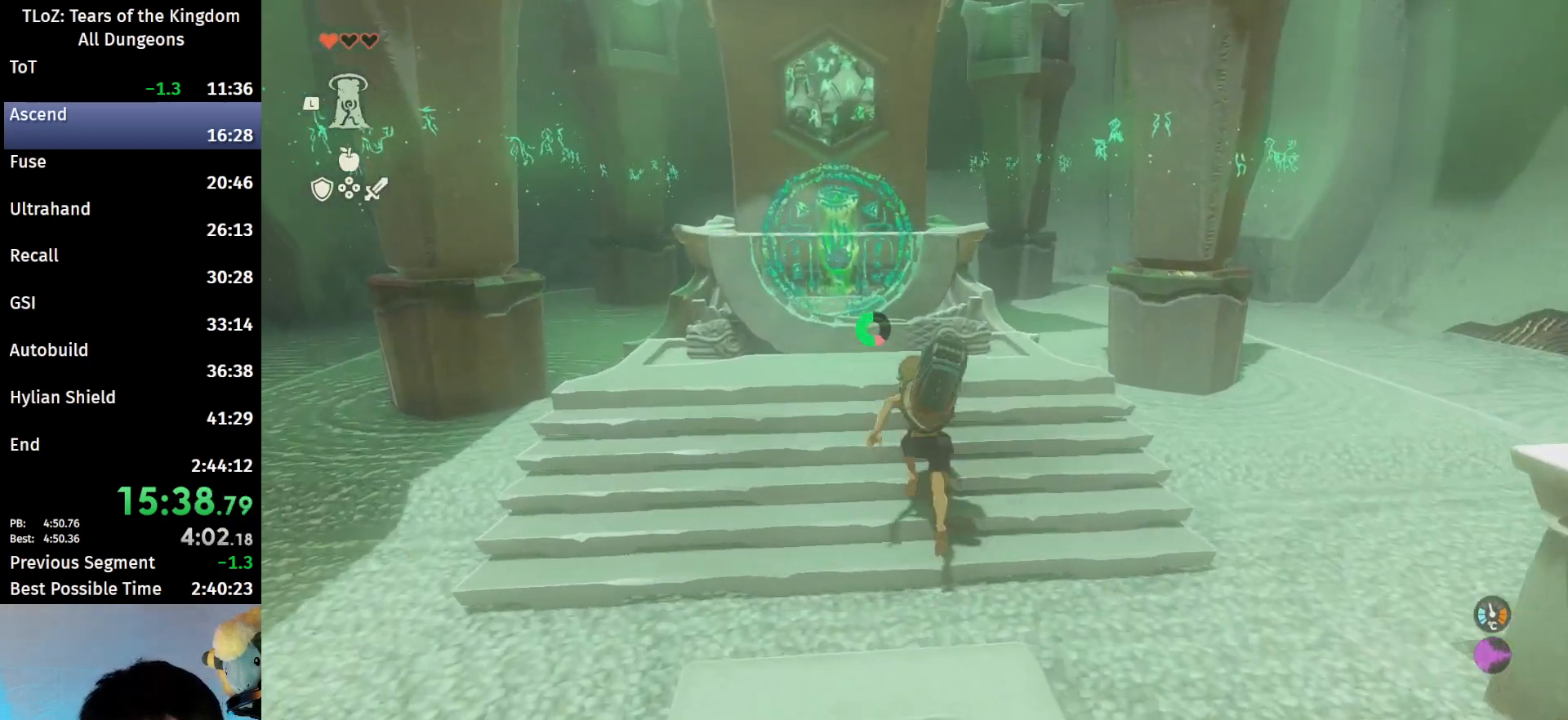
{"buttons": [], "left_stick": "center", "right_stick": "center", "events": [[233, "A", "down"], [300, "A", "up"], [300, "B", "up"], [367, "left_stick", "center"], [400, "A", "down"], [433, "A", "up"]]}
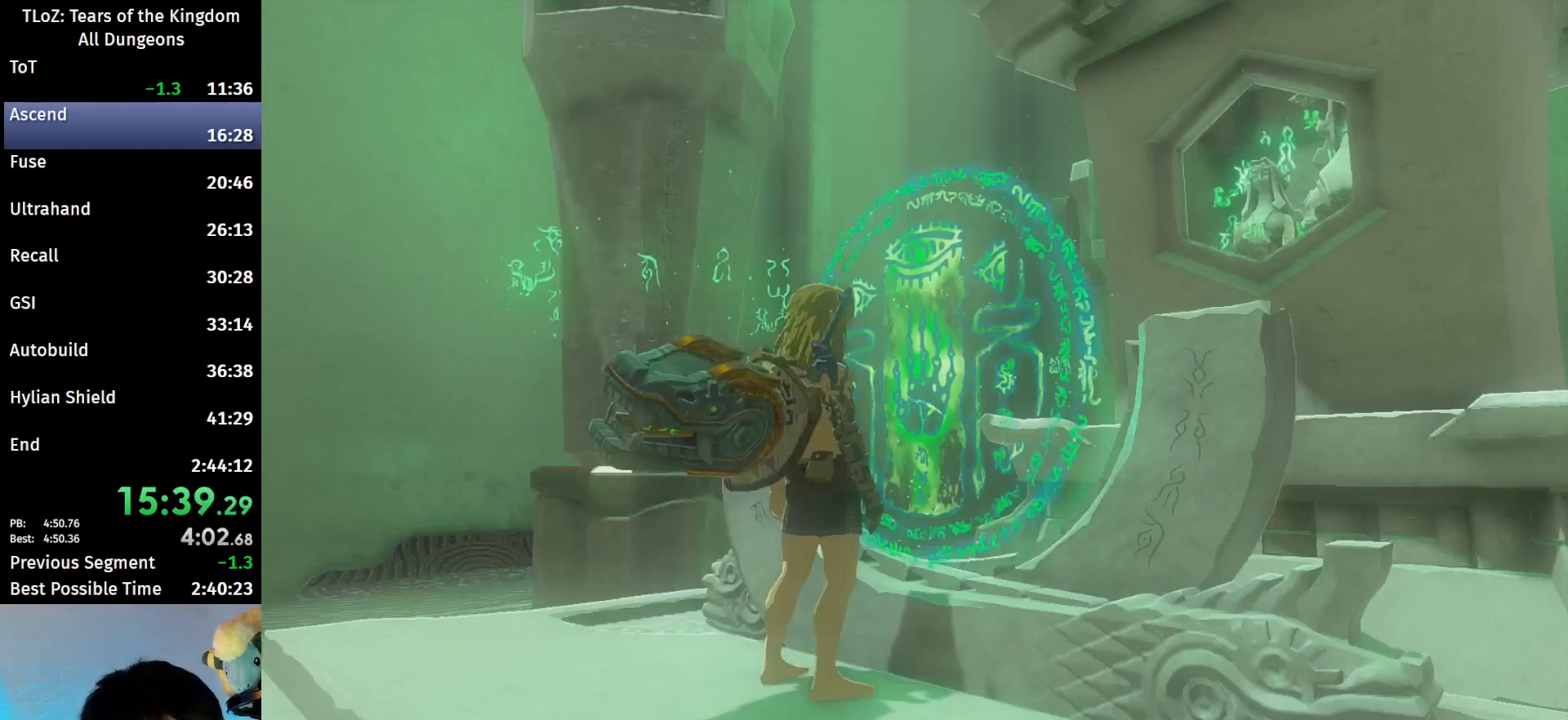
{"buttons": [], "left_stick": "center", "right_stick": "center", "events": [[33, "A", "down"], [100, "A", "up"]]}